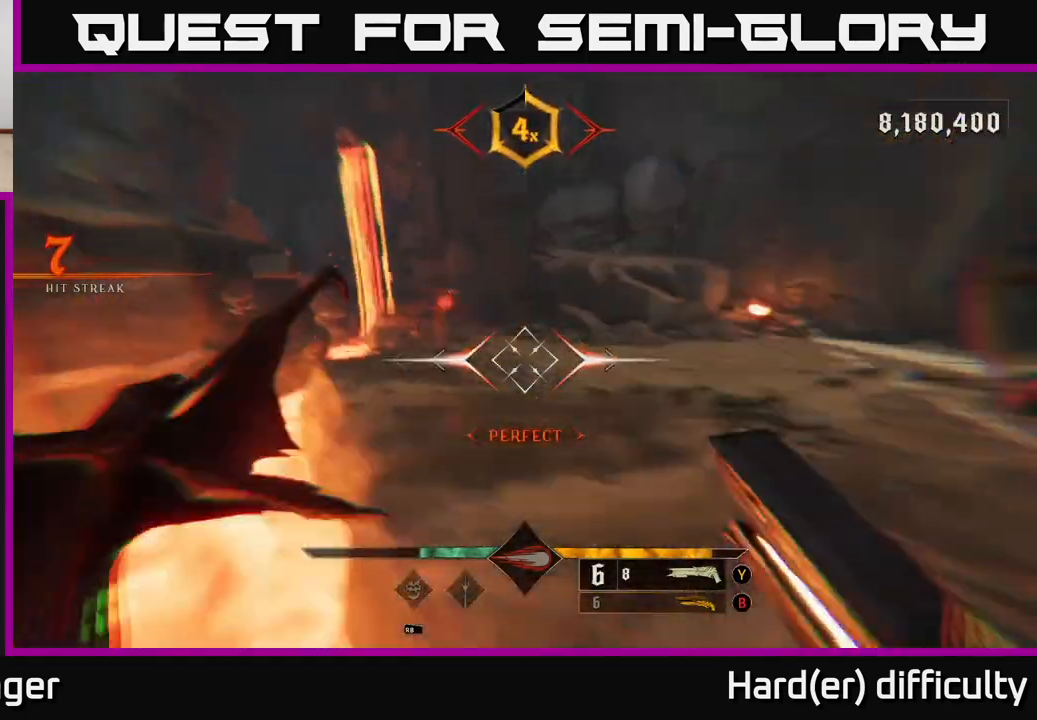
Gameplay with a controller (Xbox layout); each line is a JSON object with the inputs held at the frame after it. "events" lists button and stick changes between this image and that frame as [ms after this image, input, new state], when the widget could be followed in between.
{"buttons": [], "left_stick": "up", "right_stick": "center", "events": [[33, "L2", "up"], [200, "left_stick", "up"], [300, "left_stick", "up-left"], [333, "A", "down"], [350, "right_stick", "center"], [433, "left_stick", "up"], [483, "A", "up"]]}
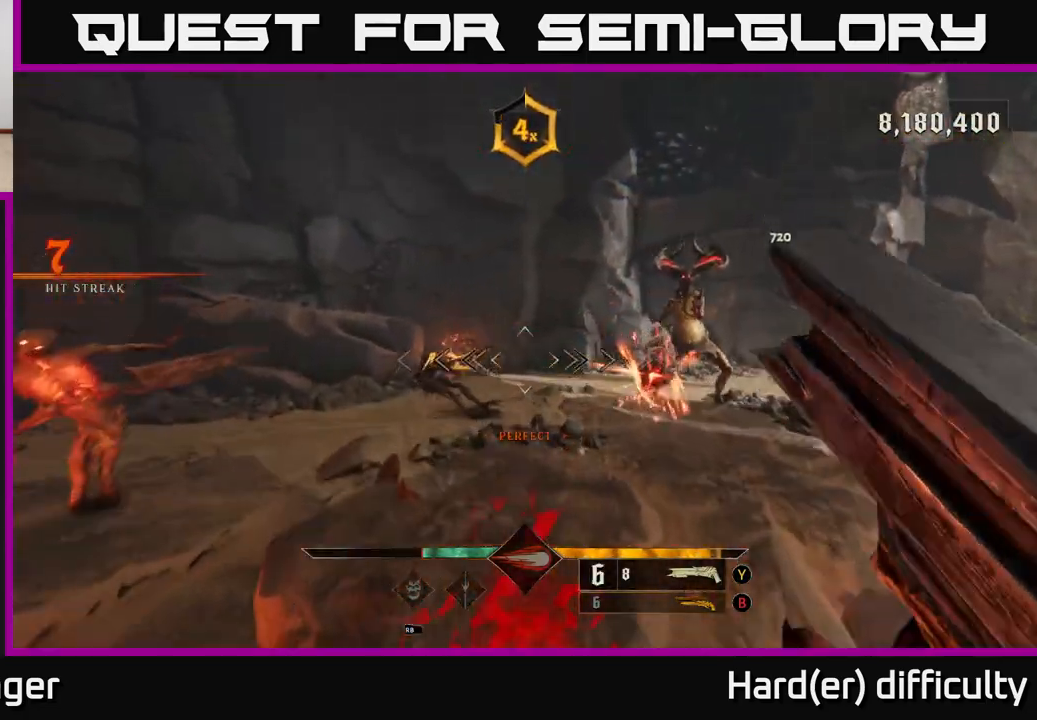
{"buttons": ["L2"], "left_stick": "left", "right_stick": "center", "events": [[167, "left_stick", "left"], [183, "right_stick", "right"], [350, "R2", "down"], [433, "L2", "down"], [467, "R2", "up"], [483, "right_stick", "center"]]}
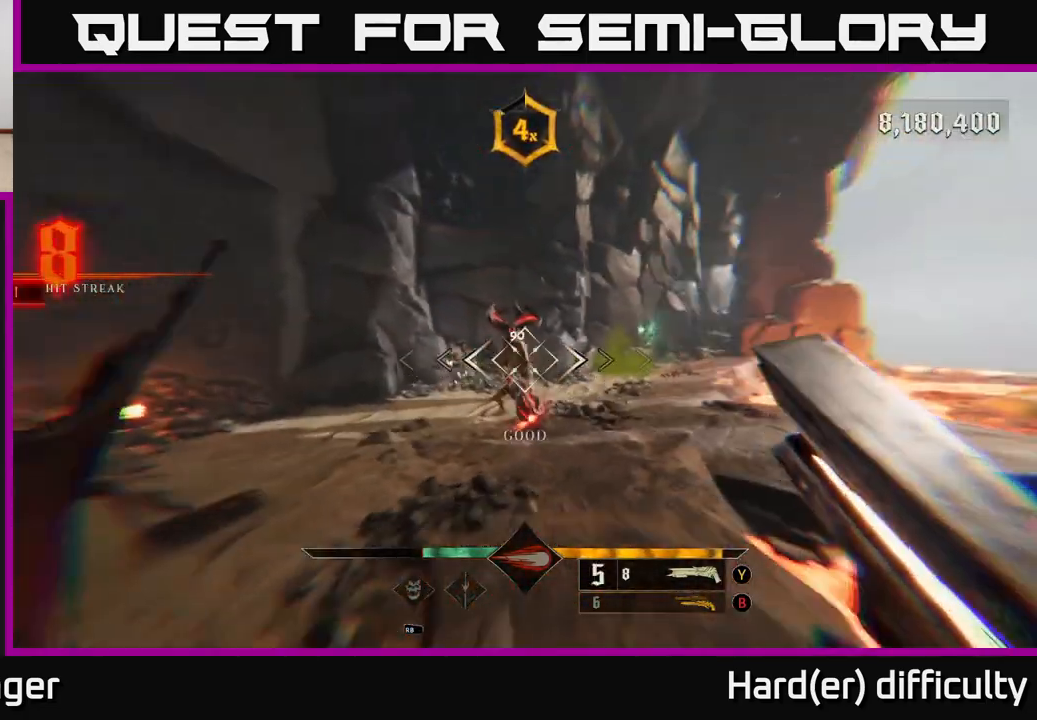
{"buttons": [], "left_stick": "center", "right_stick": "center", "events": [[33, "L2", "up"], [317, "left_stick", "center"], [383, "A", "down"], [467, "A", "up"]]}
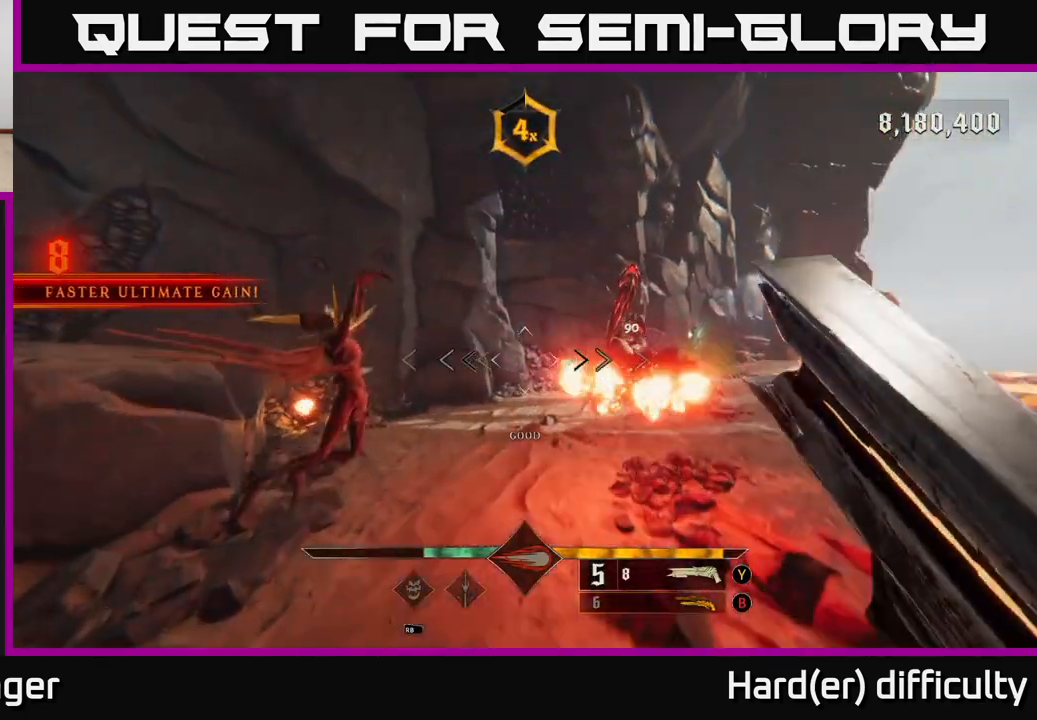
{"buttons": [], "left_stick": "up-left", "right_stick": "left", "events": [[17, "left_stick", "up-right"], [167, "right_stick", "right"], [250, "L2", "down"], [250, "R2", "down"], [300, "right_stick", "center"], [333, "R2", "up"], [367, "L2", "up"], [467, "right_stick", "left"], [483, "left_stick", "up-left"]]}
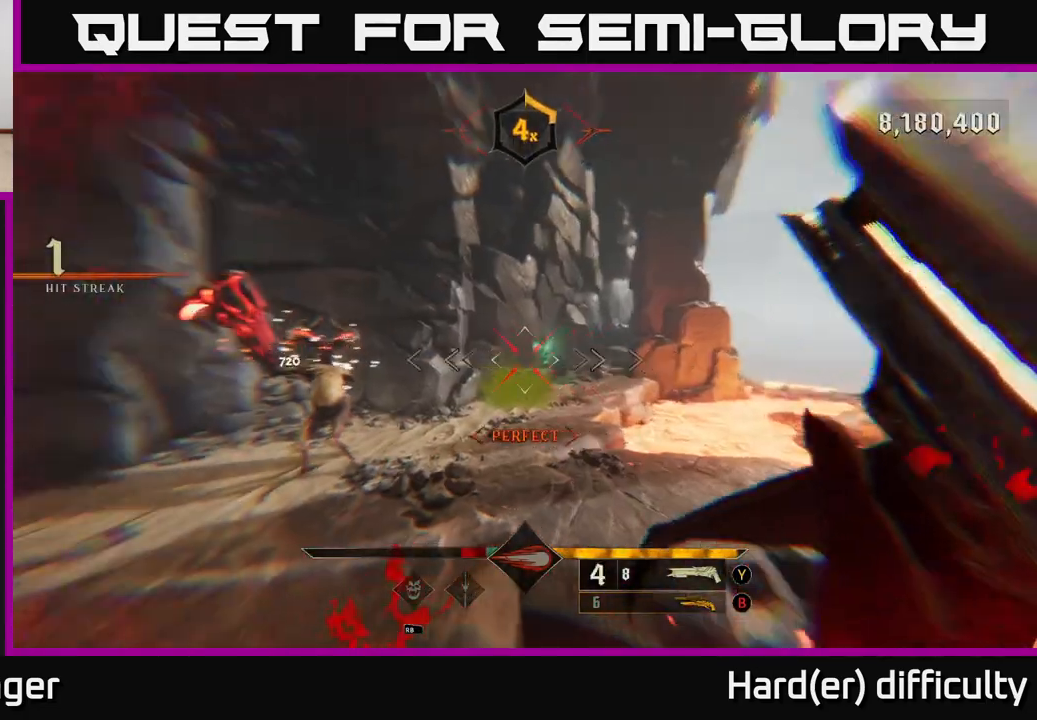
{"buttons": [], "left_stick": "up", "right_stick": "up", "events": [[83, "left_stick", "left"], [283, "left_stick", "up"], [283, "right_stick", "center"], [450, "right_stick", "up"]]}
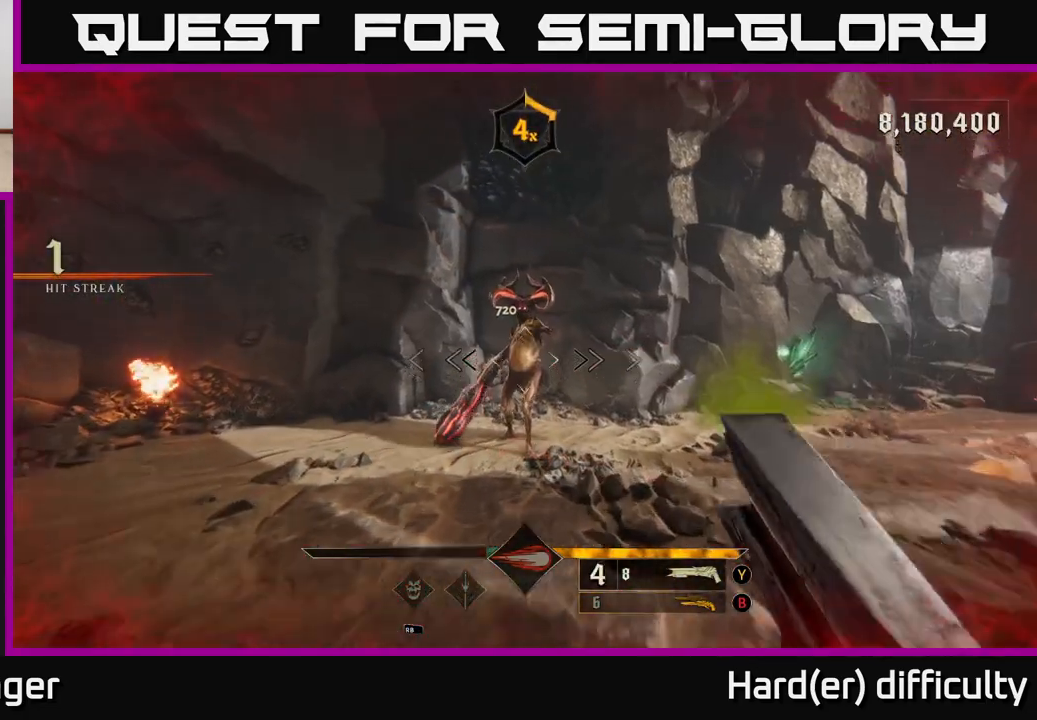
{"buttons": [], "left_stick": "right", "right_stick": "right", "events": [[167, "R2", "down"], [167, "right_stick", "center"], [183, "left_stick", "right"], [250, "L2", "down"], [283, "right_stick", "down-left"], [300, "R2", "up"], [367, "L2", "up"], [433, "right_stick", "right"]]}
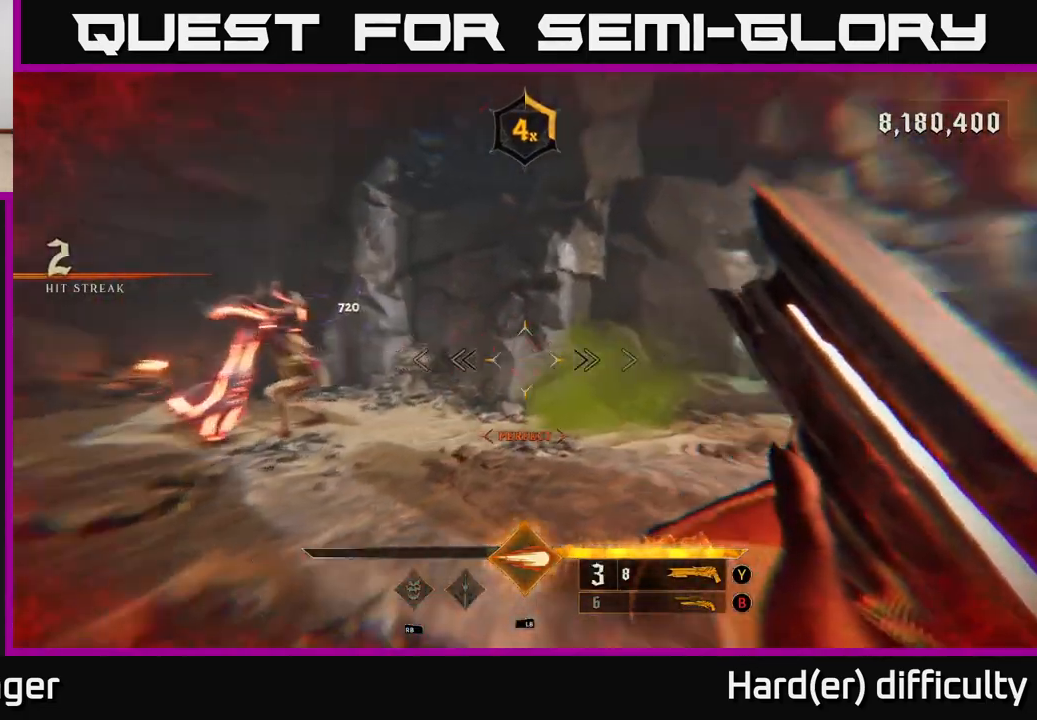
{"buttons": ["R2"], "left_stick": "up-right", "right_stick": "up-right", "events": [[33, "left_stick", "up-right"], [150, "left_stick", "up"], [150, "right_stick", "center"], [383, "right_stick", "up-right"], [500, "R2", "down"], [500, "left_stick", "up-right"]]}
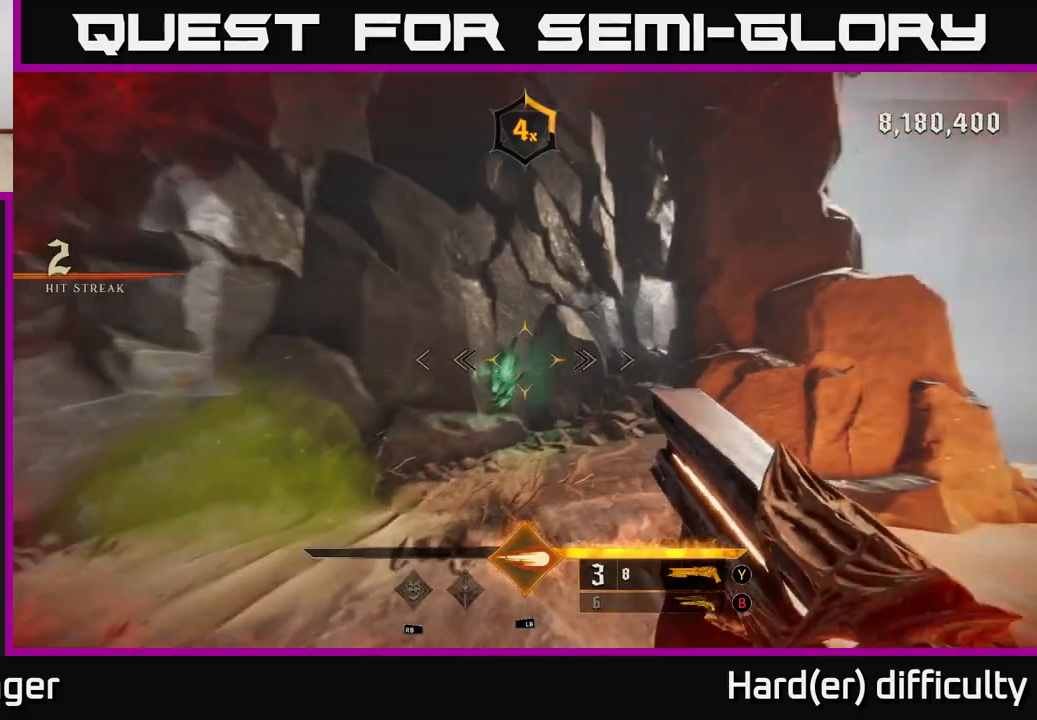
{"buttons": [], "left_stick": "up-right", "right_stick": "left", "events": [[17, "right_stick", "center"], [100, "R2", "up"], [417, "right_stick", "left"]]}
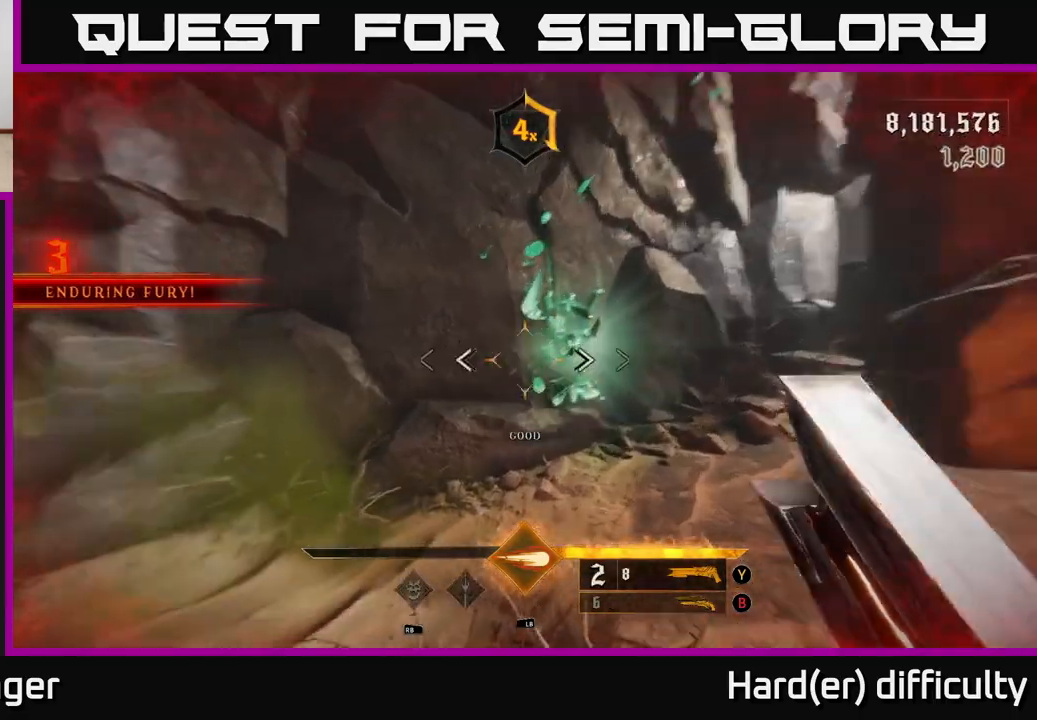
{"buttons": [], "left_stick": "up-right", "right_stick": "left", "events": [[33, "L2", "down"], [167, "L2", "up"], [217, "left_stick", "right"], [483, "left_stick", "up-right"]]}
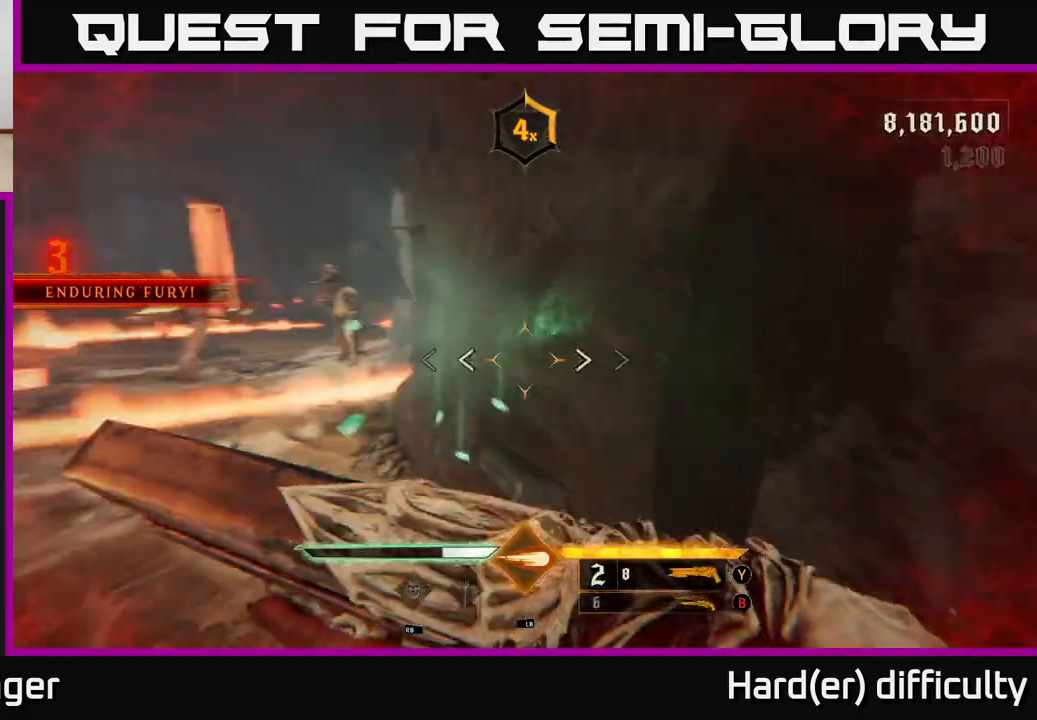
{"buttons": [], "left_stick": "up-left", "right_stick": "up-left", "events": [[150, "right_stick", "center"], [167, "left_stick", "up-left"], [217, "A", "down"], [333, "A", "up"], [350, "left_stick", "left"], [467, "left_stick", "up-left"], [483, "right_stick", "up-left"]]}
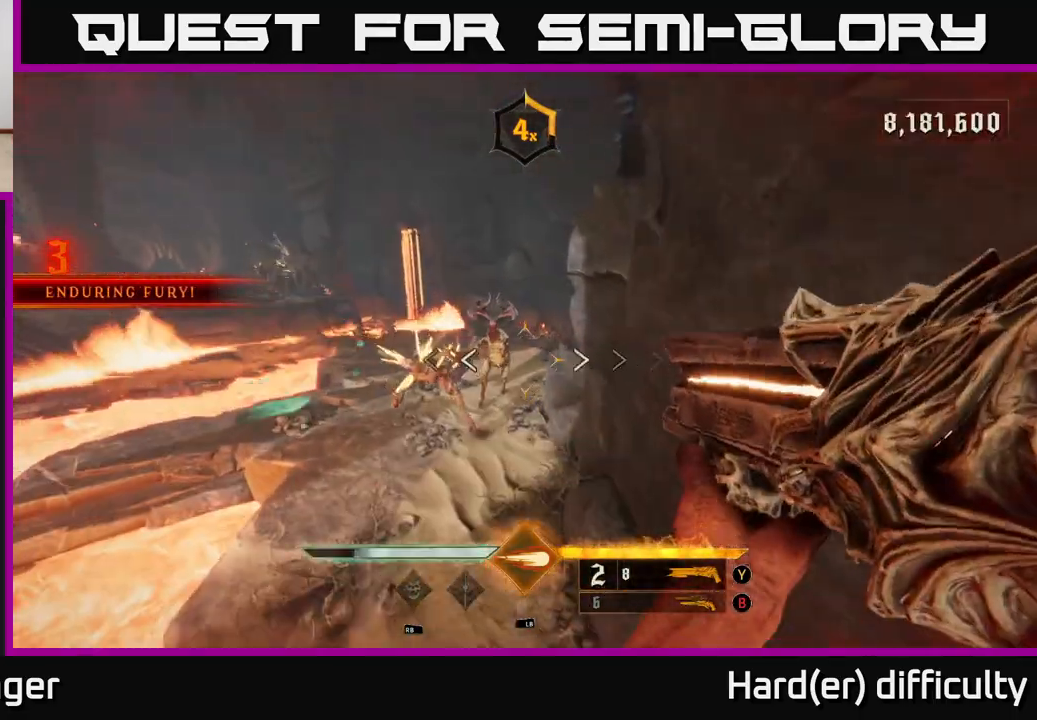
{"buttons": [], "left_stick": "down", "right_stick": "center", "events": [[17, "left_stick", "up"], [50, "right_stick", "center"], [383, "L1", "down"], [383, "right_stick", "up"], [400, "left_stick", "down"], [483, "right_stick", "center"], [500, "L1", "up"]]}
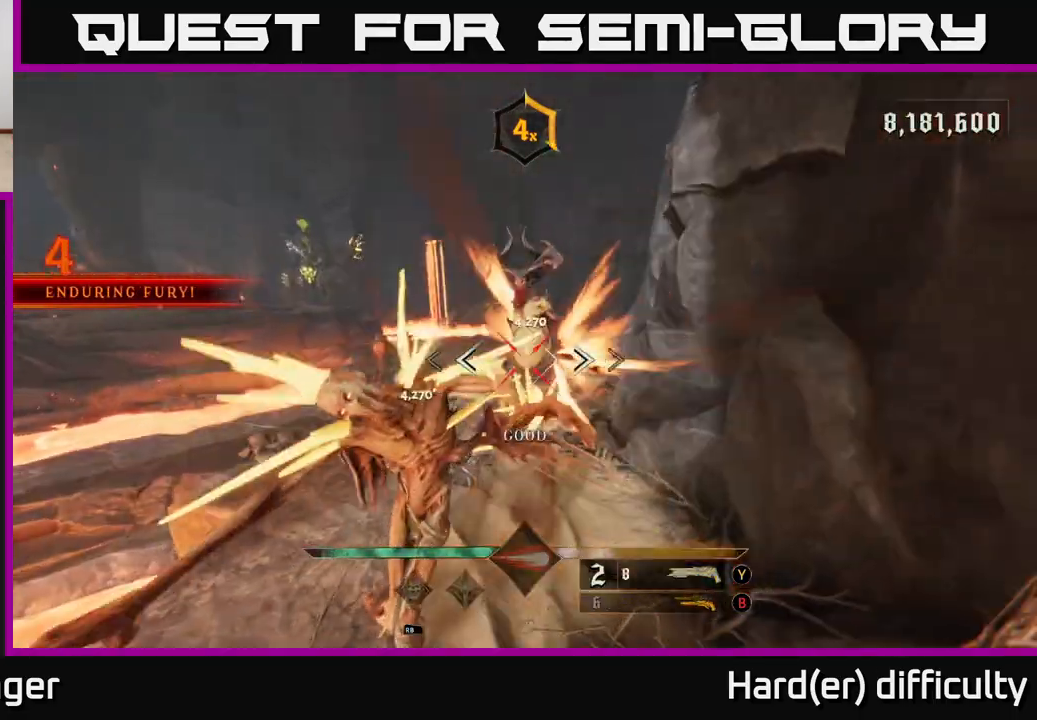
{"buttons": ["X"], "left_stick": "down", "right_stick": "center", "events": [[267, "A", "down"], [383, "A", "up"], [433, "X", "down"]]}
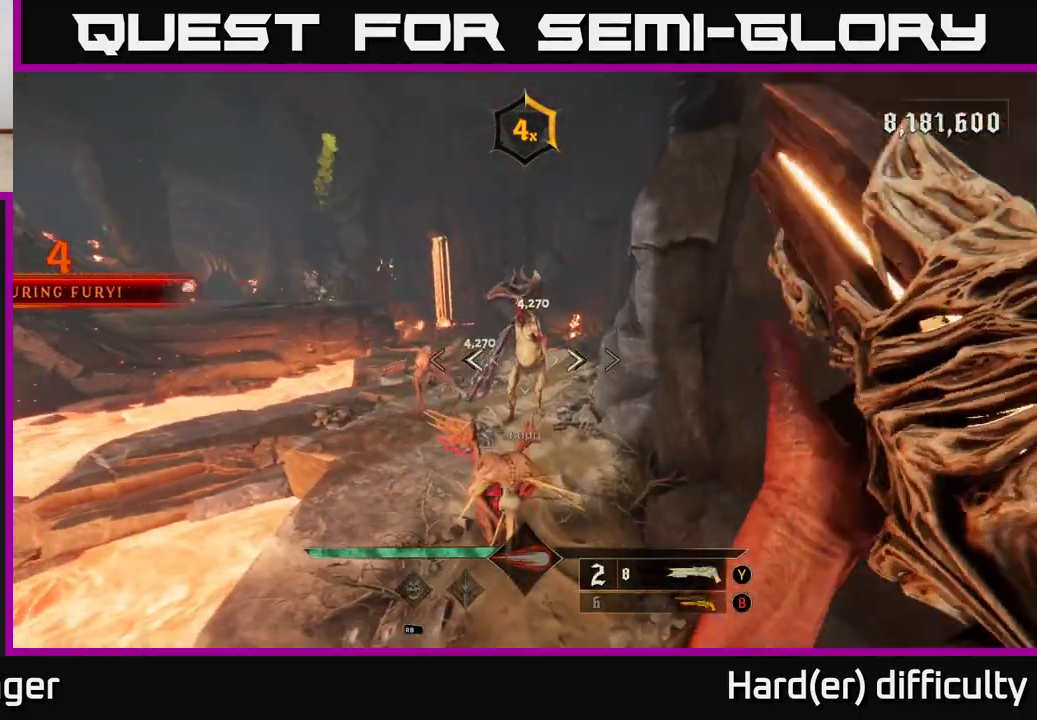
{"buttons": [], "left_stick": "up", "right_stick": "center", "events": [[17, "X", "up"], [200, "left_stick", "center"], [317, "X", "down"], [433, "X", "up"], [450, "left_stick", "up"]]}
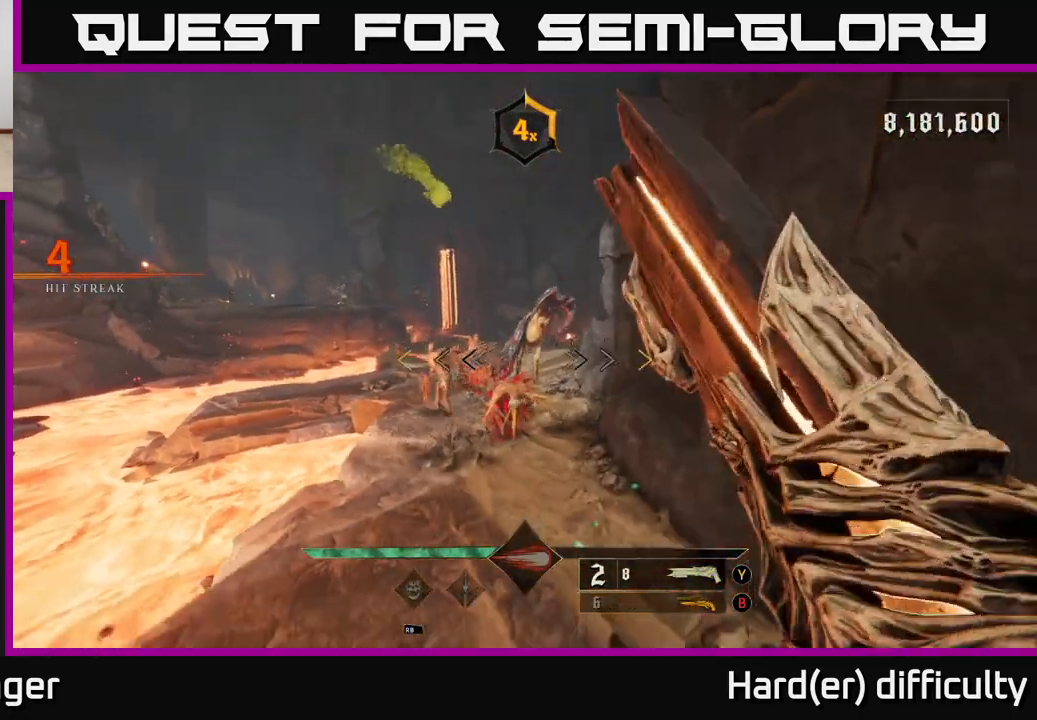
{"buttons": [], "left_stick": "down", "right_stick": "center", "events": [[117, "left_stick", "down-left"], [283, "A", "down"], [450, "left_stick", "down"], [483, "A", "up"]]}
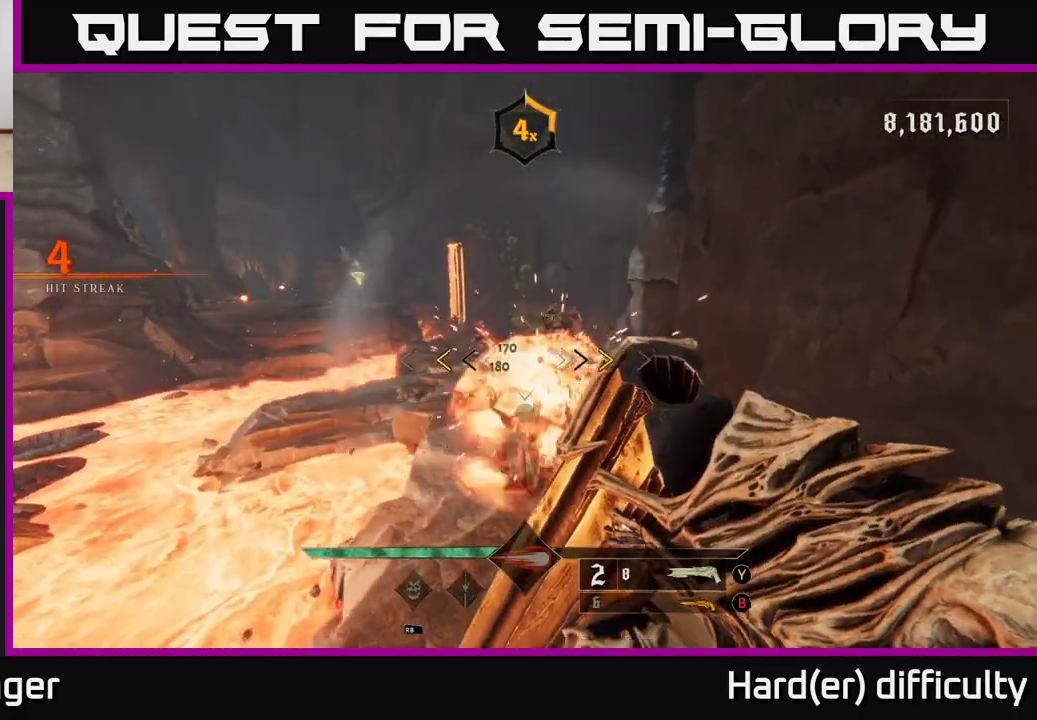
{"buttons": [], "left_stick": "down-left", "right_stick": "down", "events": [[67, "A", "down"], [250, "A", "up"], [283, "X", "down"], [383, "X", "up"], [500, "left_stick", "down-left"], [500, "right_stick", "down"]]}
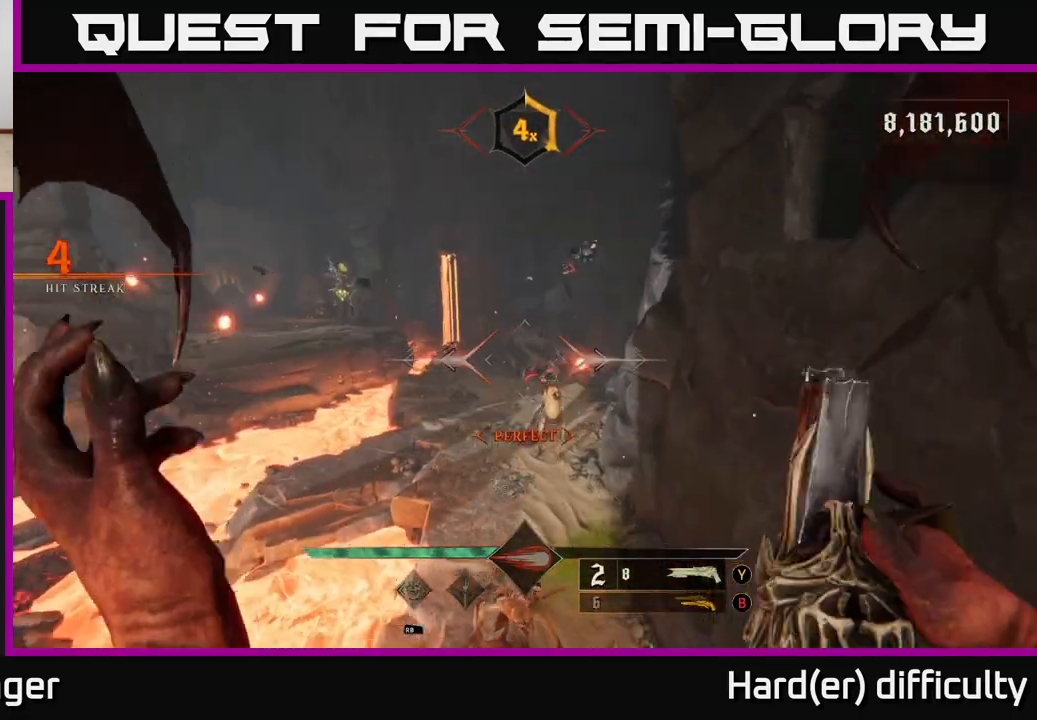
{"buttons": [], "left_stick": "up", "right_stick": "center", "events": [[150, "right_stick", "center"], [200, "left_stick", "up"], [250, "right_stick", "up-right"], [267, "R2", "down"], [300, "L2", "down"], [383, "R2", "up"], [383, "right_stick", "center"], [450, "L2", "up"]]}
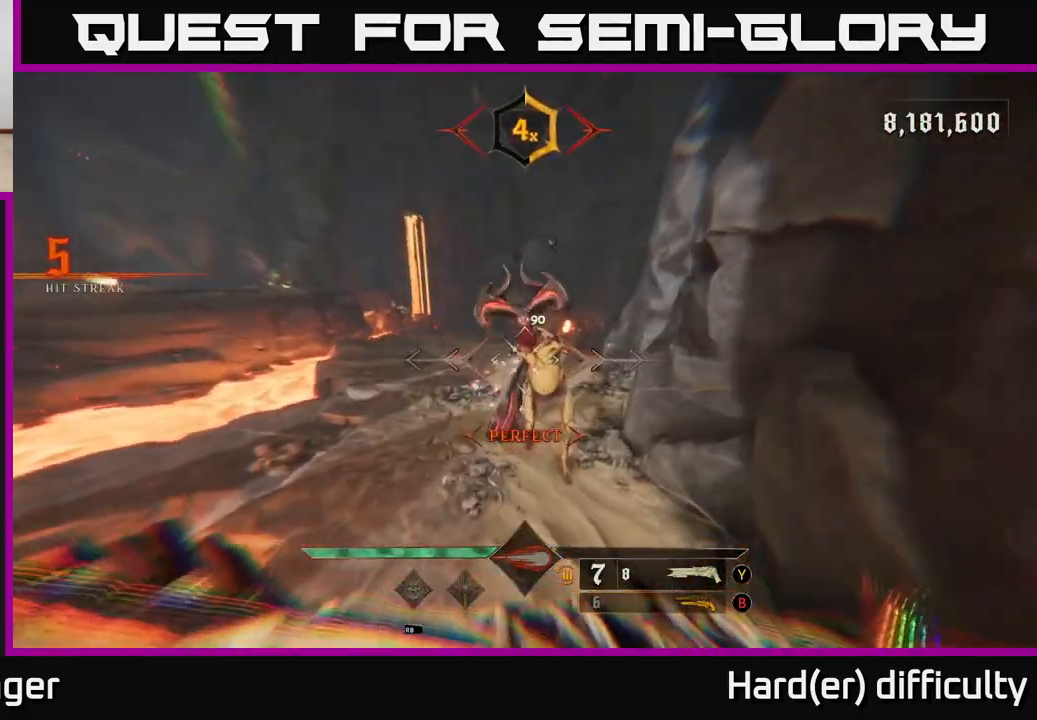
{"buttons": [], "left_stick": "up-left", "right_stick": "right", "events": [[100, "A", "down"], [150, "left_stick", "up-left"], [183, "A", "up"], [267, "A", "down"], [300, "L2", "down"], [367, "A", "up"], [417, "L2", "up"], [500, "right_stick", "right"]]}
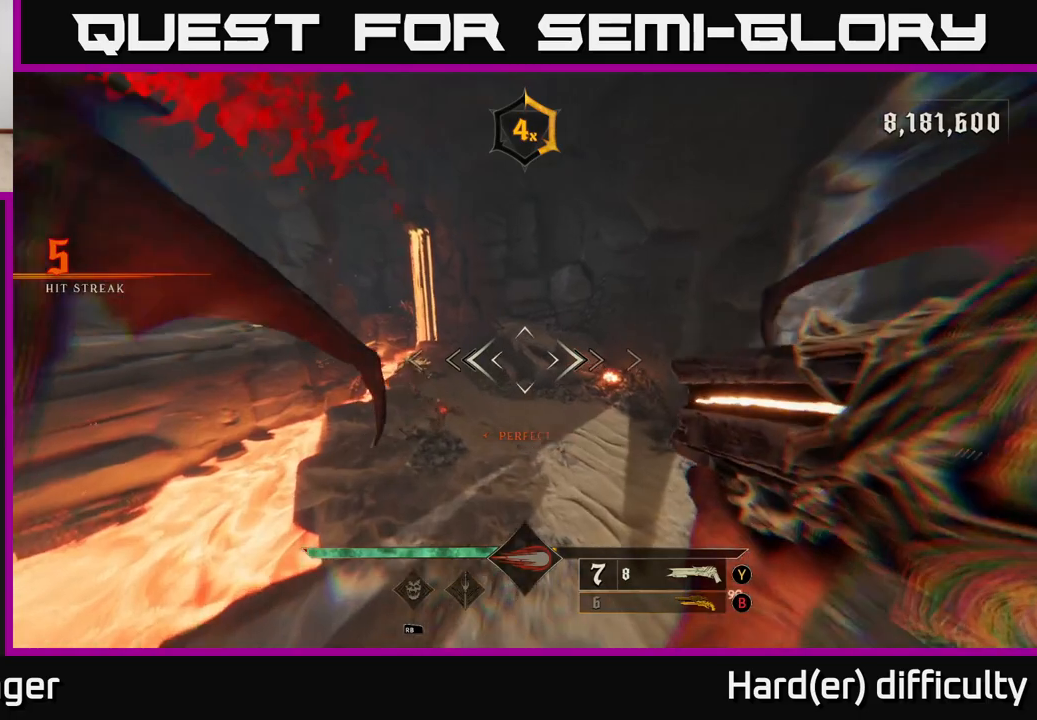
{"buttons": [], "left_stick": "up", "right_stick": "down-left", "events": [[267, "right_stick", "down-left"], [417, "left_stick", "up"]]}
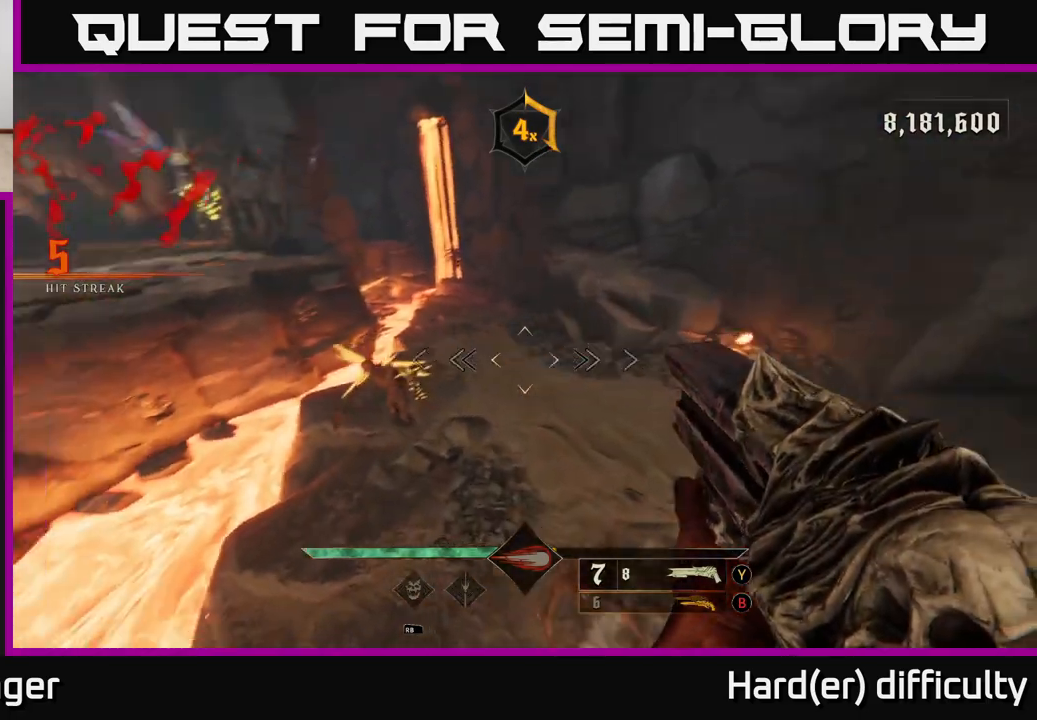
{"buttons": [], "left_stick": "right", "right_stick": "left", "events": [[50, "right_stick", "left"], [100, "left_stick", "up-right"], [150, "R2", "down"], [200, "left_stick", "right"], [250, "R2", "up"], [267, "L2", "down"], [417, "L2", "up"]]}
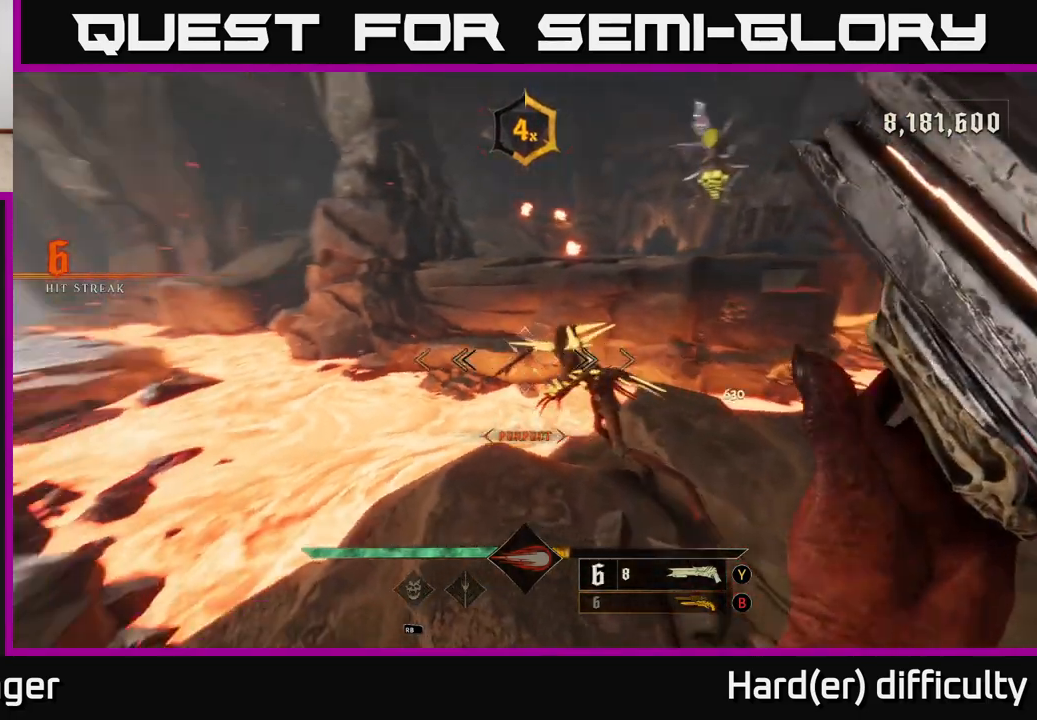
{"buttons": [], "left_stick": "up-right", "right_stick": "center", "events": [[83, "right_stick", "up-right"], [200, "left_stick", "up-right"], [283, "right_stick", "center"], [333, "A", "down"], [383, "A", "up"]]}
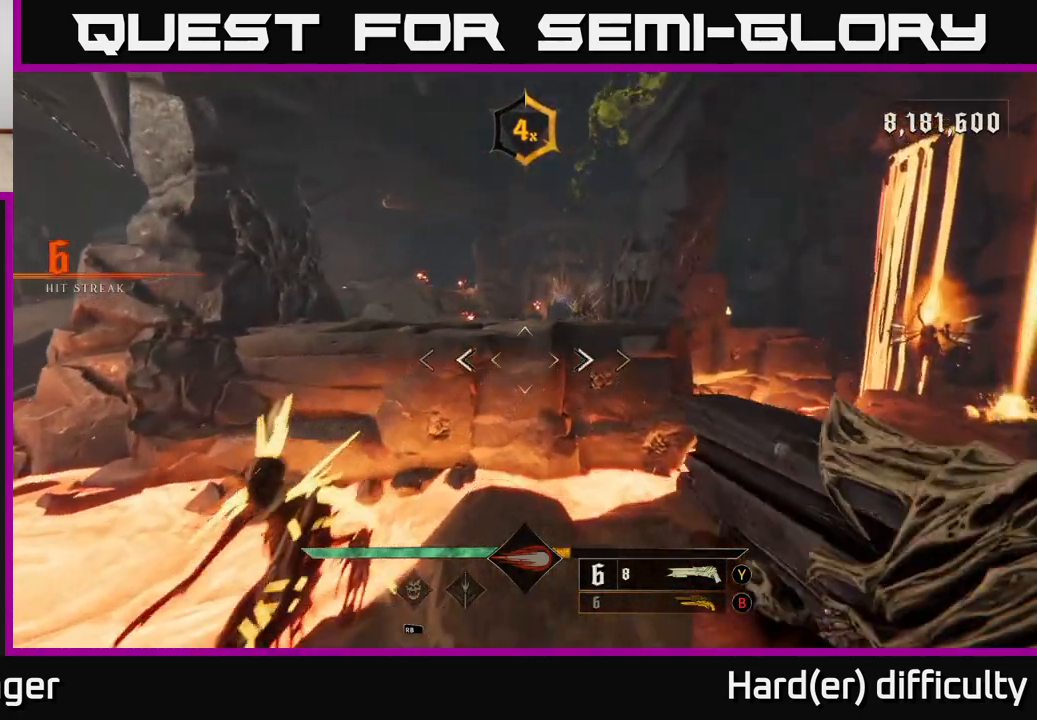
{"buttons": [], "left_stick": "up", "right_stick": "down-right", "events": [[17, "left_stick", "up"], [67, "right_stick", "up"], [133, "right_stick", "center"], [167, "A", "down"], [250, "A", "up"], [483, "right_stick", "down-right"]]}
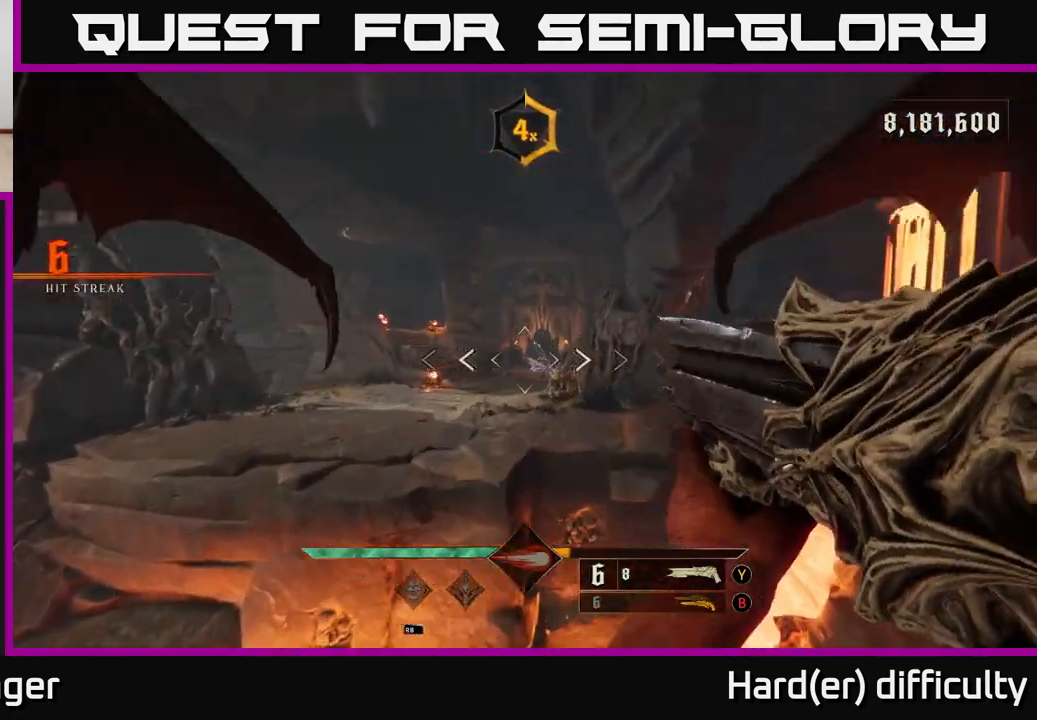
{"buttons": [], "left_stick": "up", "right_stick": "center", "events": [[33, "R2", "down"], [83, "right_stick", "center"], [133, "R2", "up"], [200, "L2", "down"], [233, "A", "down"], [333, "L2", "up"], [367, "A", "up"]]}
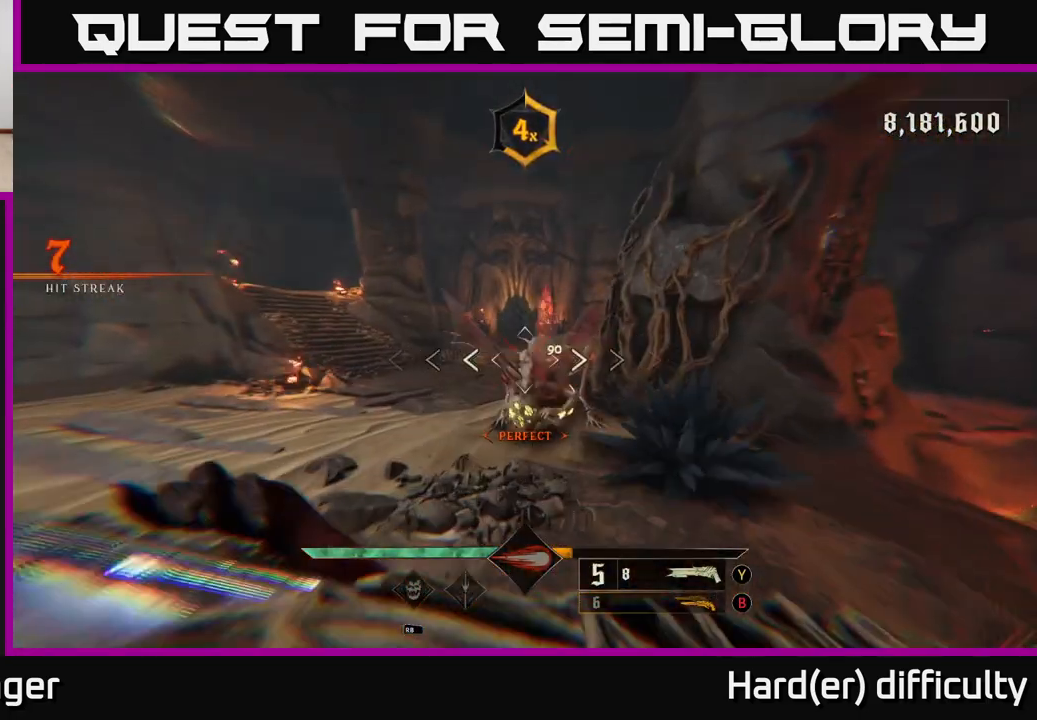
{"buttons": [], "left_stick": "left", "right_stick": "up-left", "events": [[17, "left_stick", "up-left"], [50, "right_stick", "down-right"], [183, "right_stick", "center"], [333, "left_stick", "left"], [483, "right_stick", "up-left"]]}
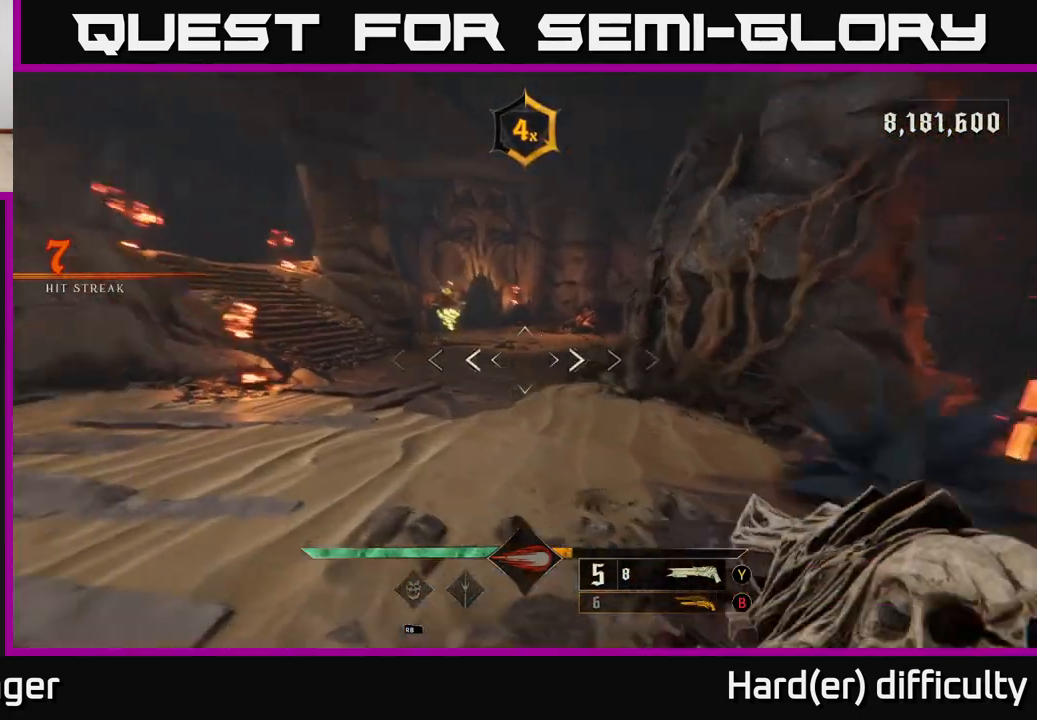
{"buttons": [], "left_stick": "up", "right_stick": "center", "events": [[50, "R2", "down"], [67, "left_stick", "up-left"], [167, "R2", "up"], [167, "right_stick", "center"], [233, "left_stick", "up"], [300, "right_stick", "right"], [417, "right_stick", "center"]]}
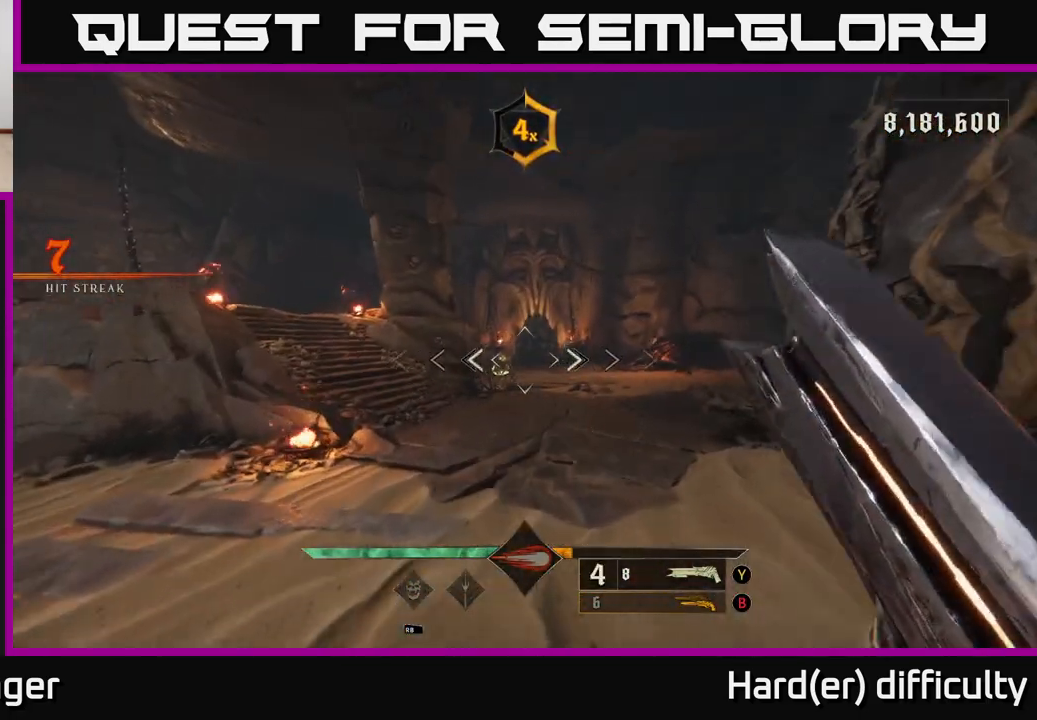
{"buttons": [], "left_stick": "up-right", "right_stick": "center", "events": [[183, "right_stick", "left"], [300, "right_stick", "center"], [383, "R2", "down"], [467, "R2", "up"], [467, "left_stick", "up-right"]]}
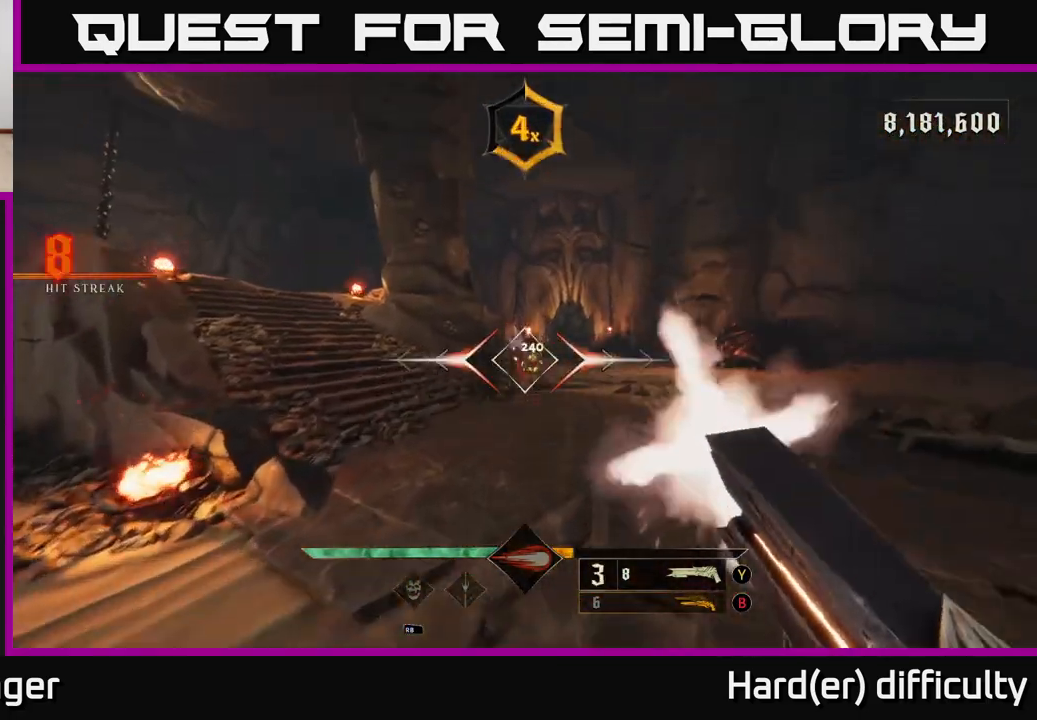
{"buttons": [], "left_stick": "up", "right_stick": "center", "events": [[433, "left_stick", "up"]]}
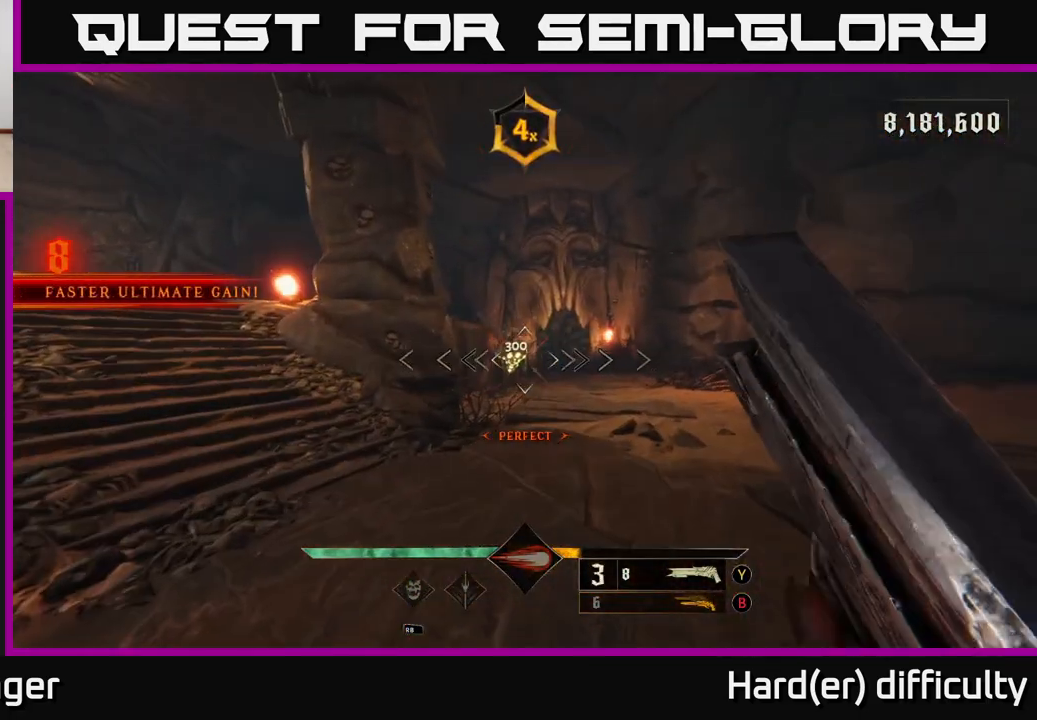
{"buttons": [], "left_stick": "up-right", "right_stick": "center", "events": [[250, "right_stick", "up-left"], [283, "R2", "down"], [283, "left_stick", "up-right"], [333, "L2", "down"], [333, "right_stick", "center"], [367, "R2", "up"], [483, "L2", "up"]]}
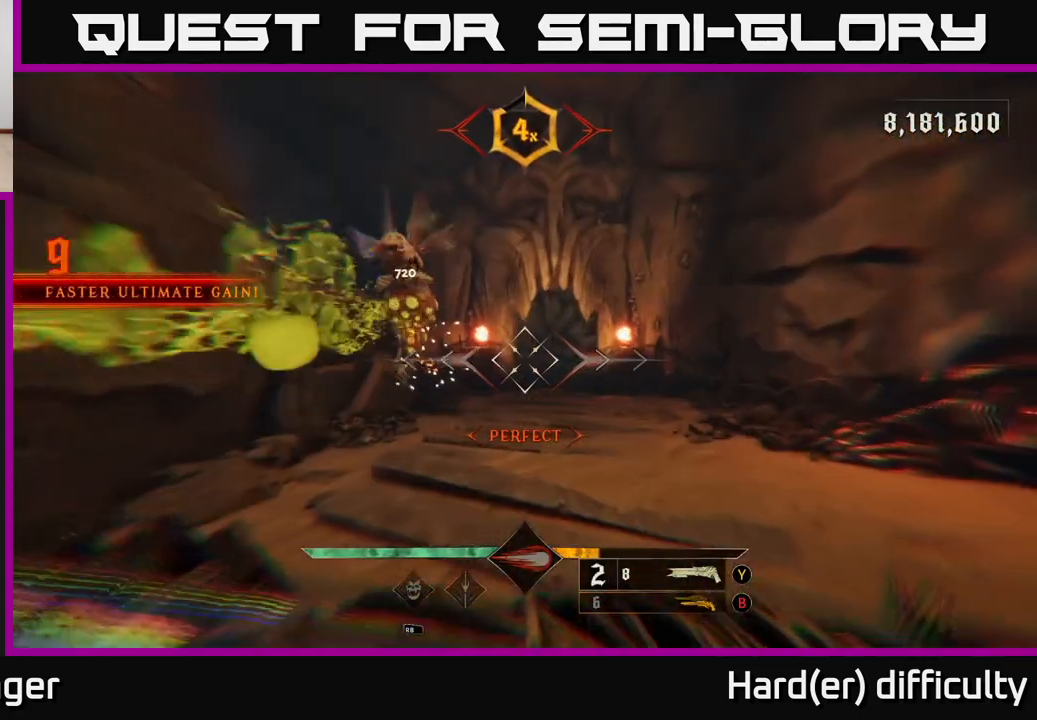
{"buttons": [], "left_stick": "up", "right_stick": "up", "events": [[100, "right_stick", "left"], [333, "right_stick", "center"], [383, "left_stick", "up"], [500, "right_stick", "up"]]}
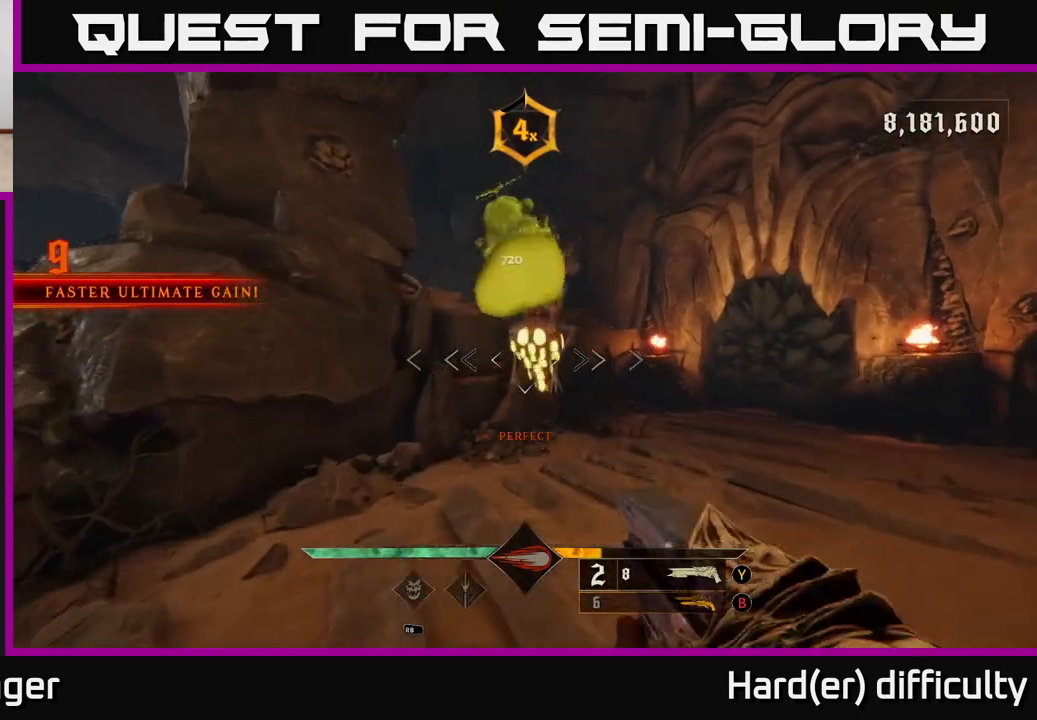
{"buttons": [], "left_stick": "right", "right_stick": "left", "events": [[167, "R2", "down"], [183, "L2", "down"], [183, "left_stick", "right"], [233, "right_stick", "down"], [250, "R2", "up"], [317, "L2", "up"], [433, "right_stick", "left"]]}
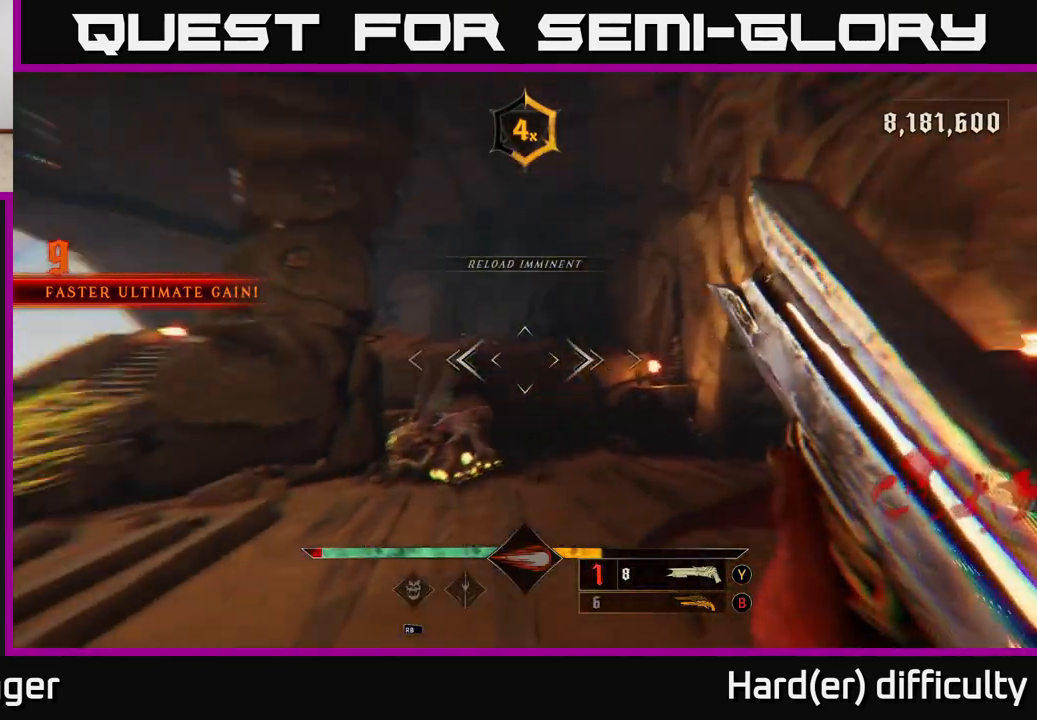
{"buttons": [], "left_stick": "up-right", "right_stick": "down", "events": [[200, "left_stick", "up-right"], [200, "right_stick", "center"], [450, "right_stick", "down"]]}